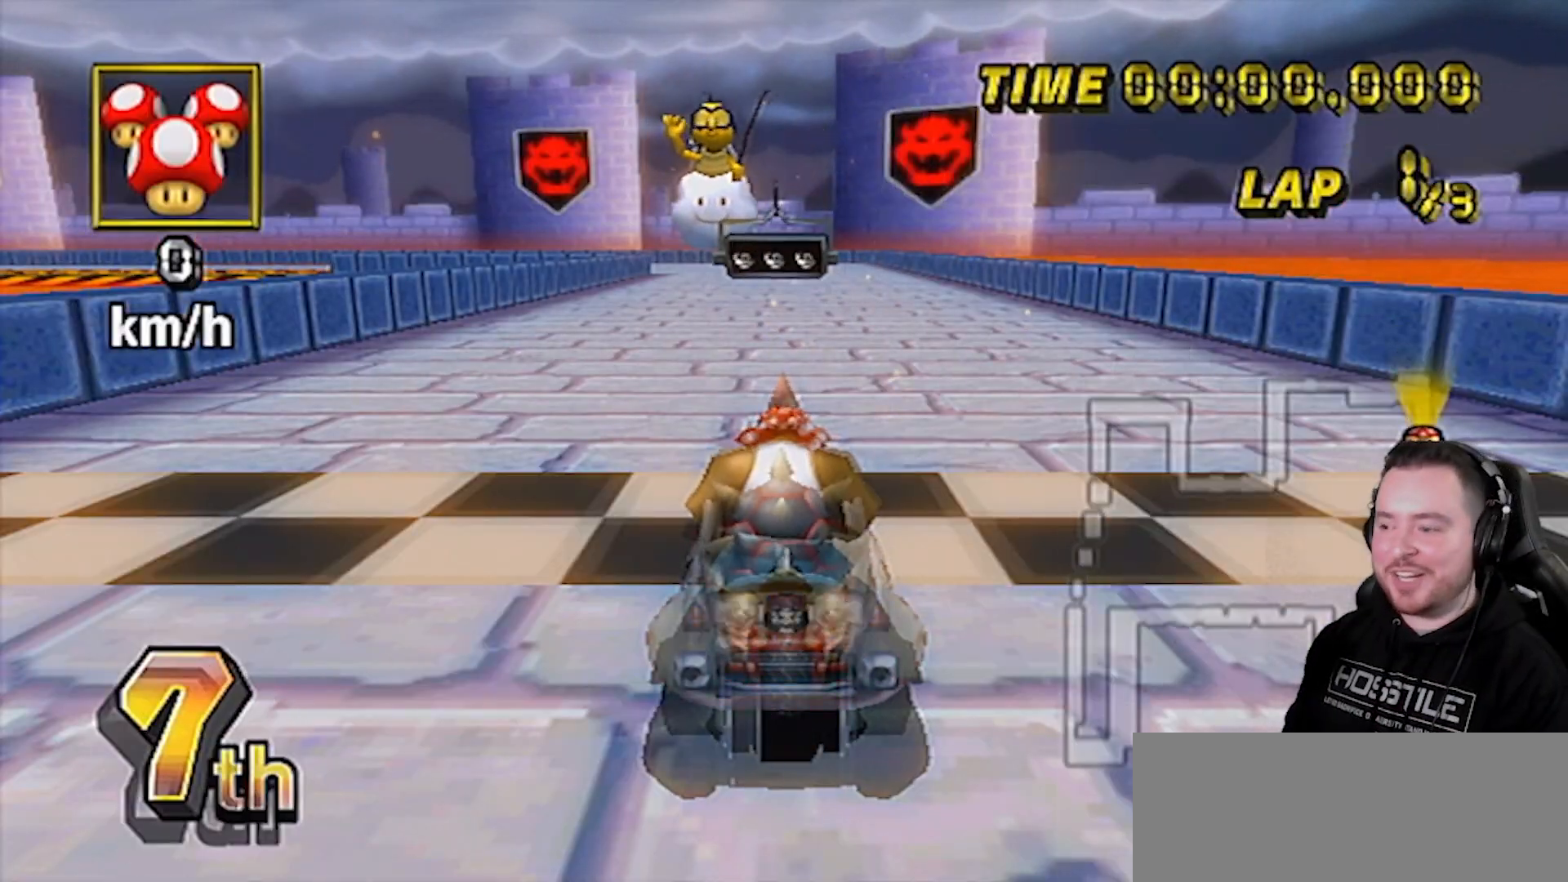
Gameplay with a controller (Nintendo layout); each line is a JSON object with the inputs held at the frame after it. "events" lists button and stick changes between this image and that frame as [ms after this image, input, new state], when the widget could be followed in between. Not read: L3 R1 R3.
{"buttons": [], "left_stick": "center", "right_stick": "center", "events": [[183, "DPAD_UP", "down"], [317, "DPAD_UP", "up"], [350, "left_stick", "right"], [500, "left_stick", "center"]]}
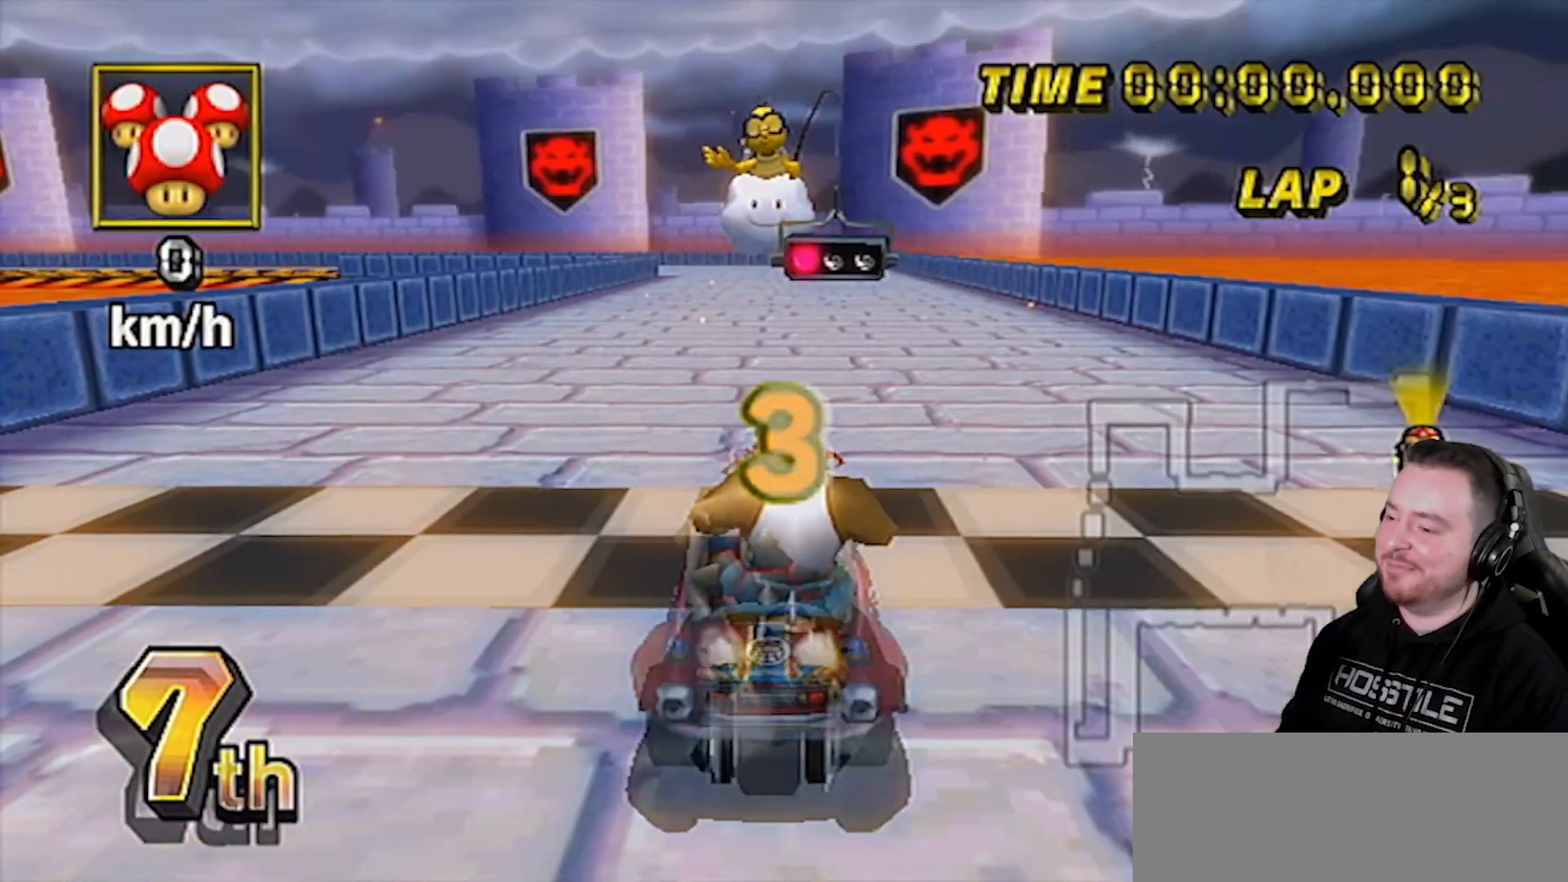
{"buttons": [], "left_stick": "center", "right_stick": "center", "events": []}
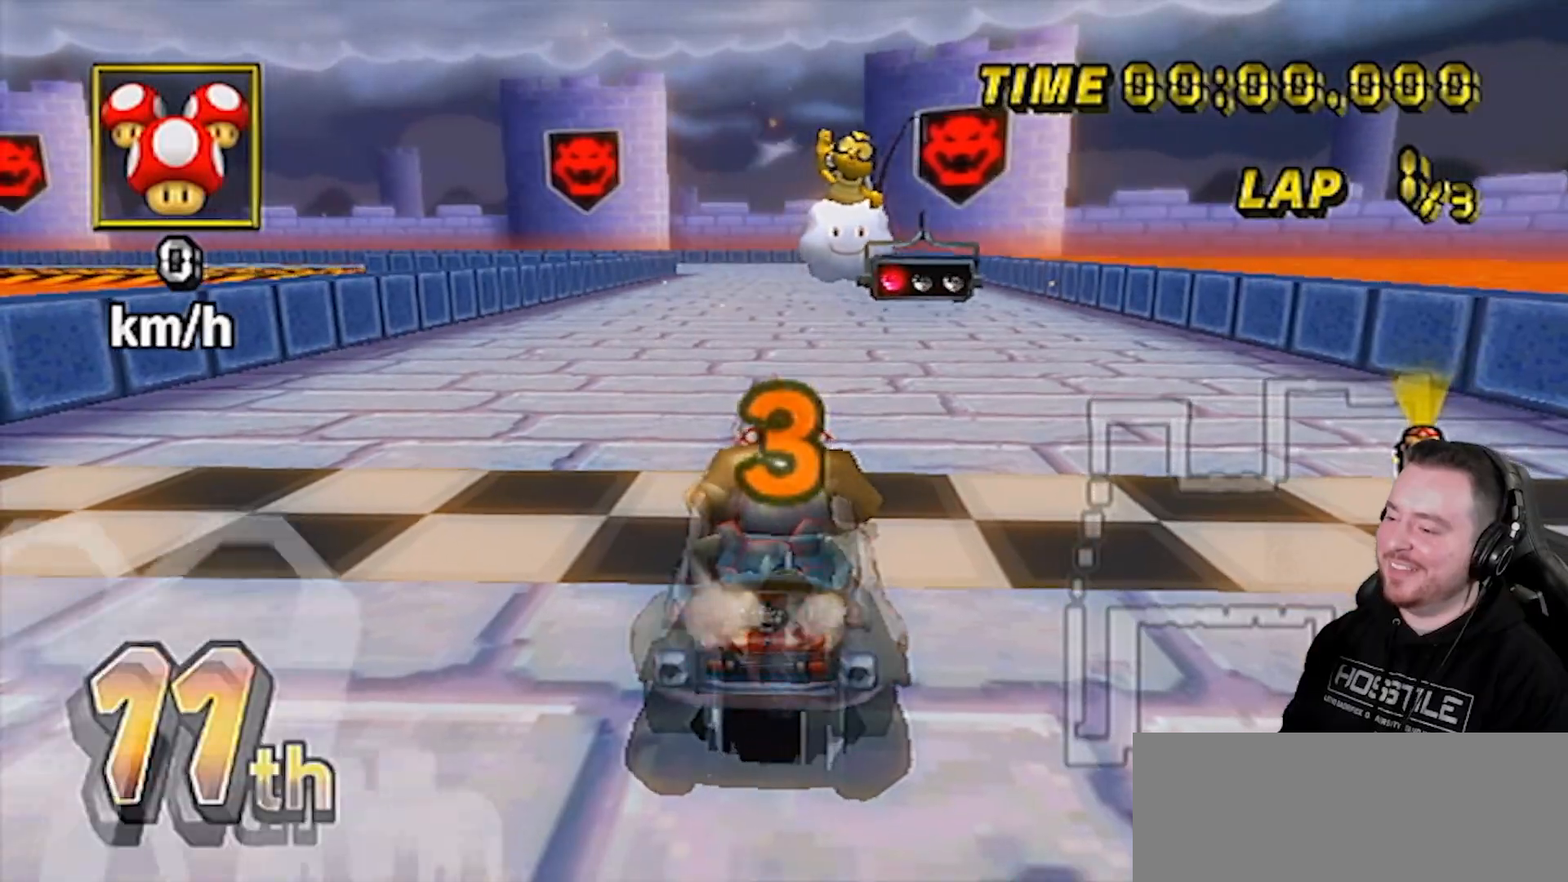
{"buttons": [], "left_stick": "center", "right_stick": "center", "events": []}
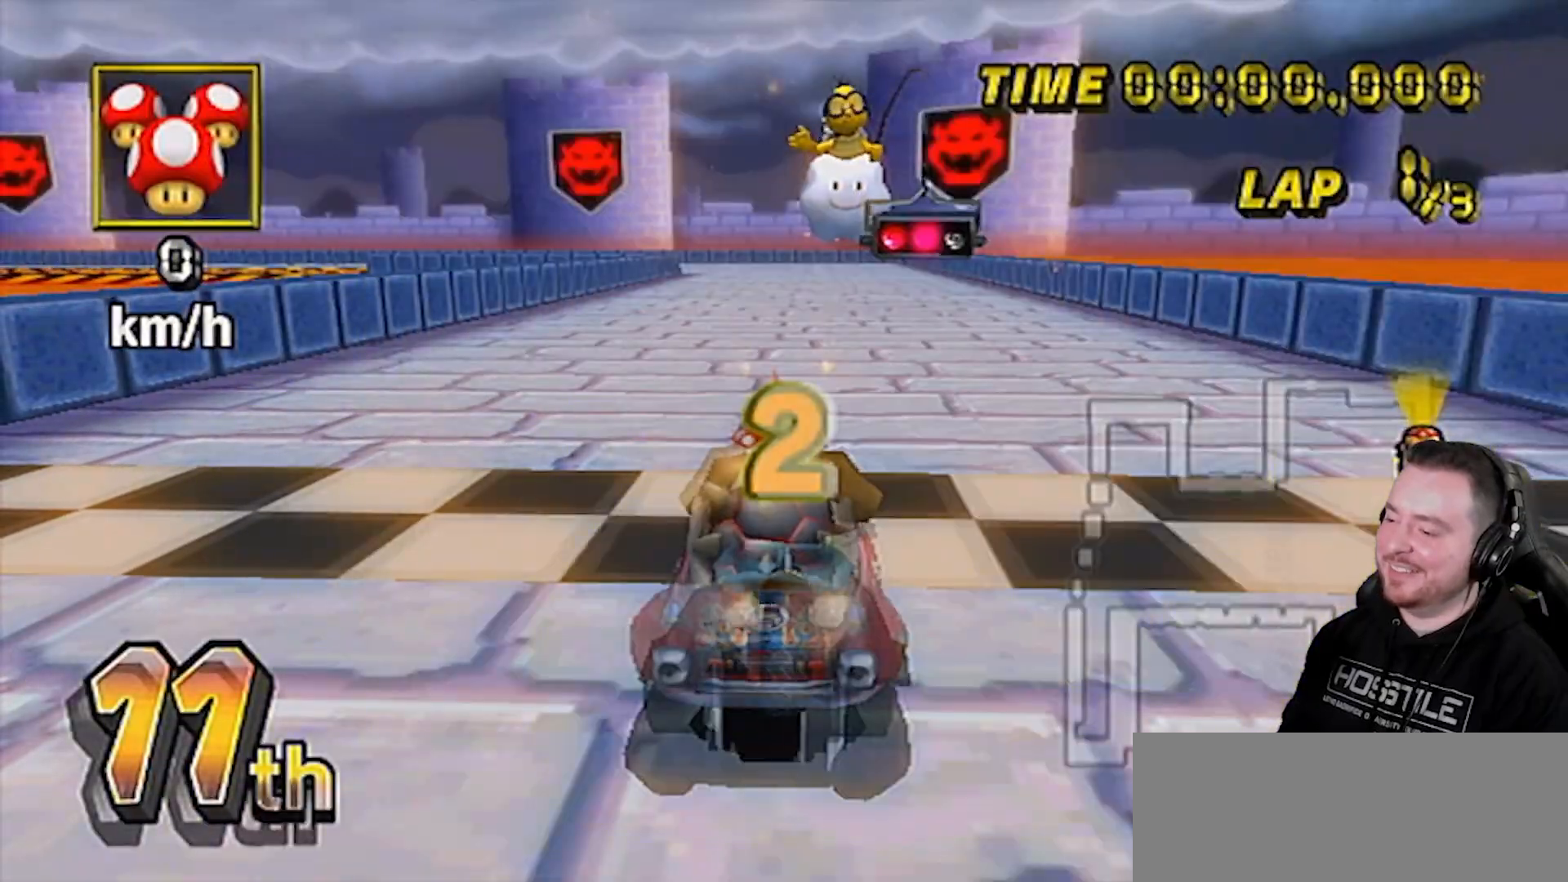
{"buttons": ["A"], "left_stick": "up-left", "right_stick": "center", "events": [[250, "A", "down"], [250, "left_stick", "left"], [383, "left_stick", "right"], [500, "left_stick", "up-left"]]}
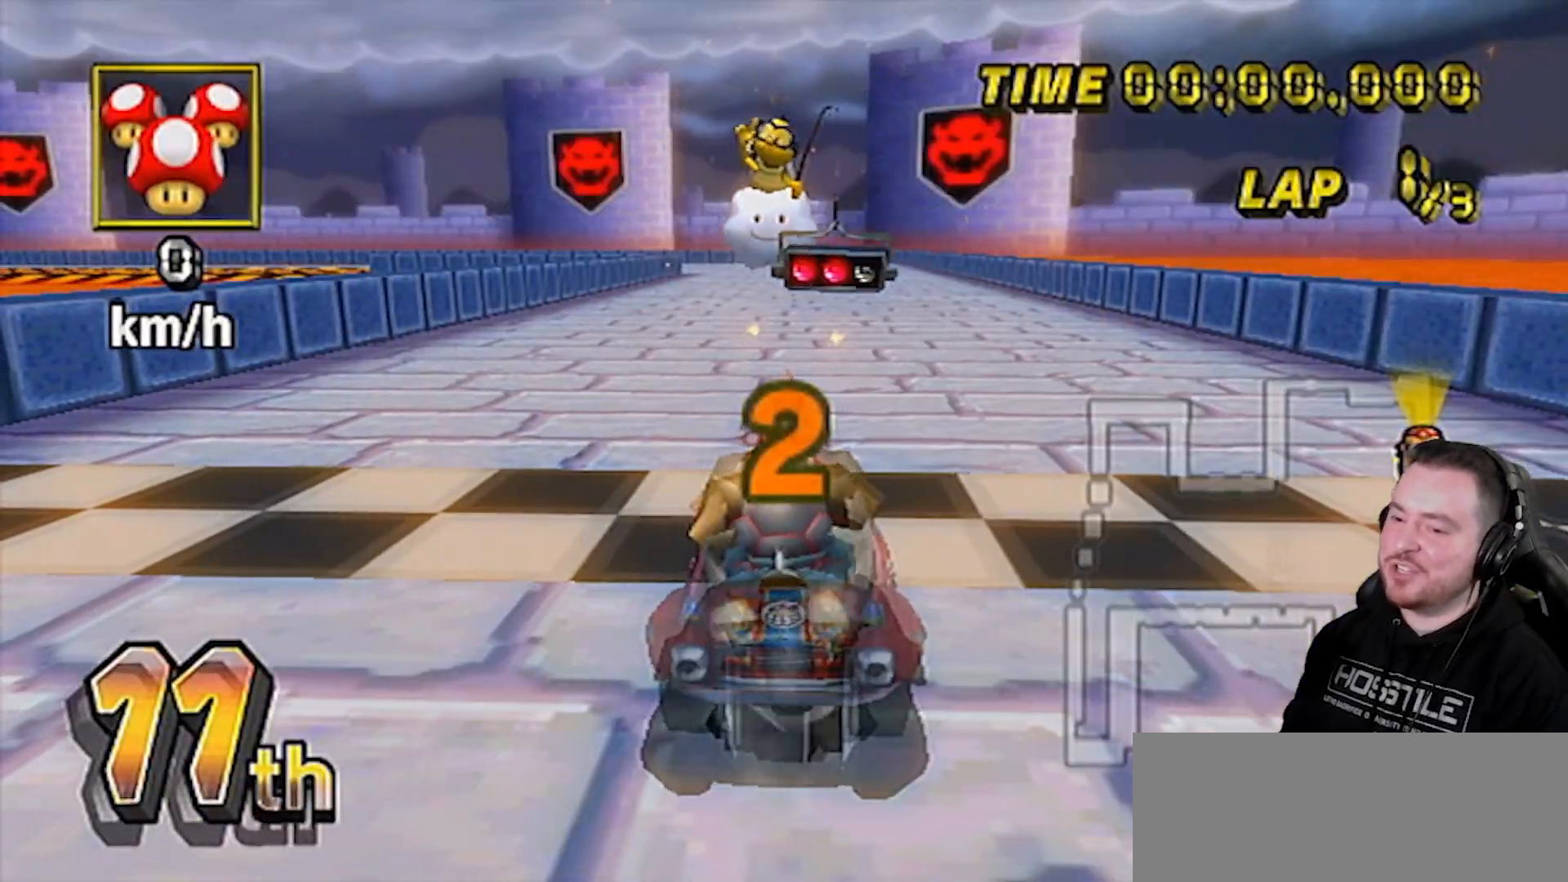
{"buttons": ["A"], "left_stick": "center", "right_stick": "center", "events": [[100, "left_stick", "down-right"], [167, "left_stick", "up-right"], [217, "left_stick", "up-left"], [317, "left_stick", "right"], [400, "left_stick", "center"]]}
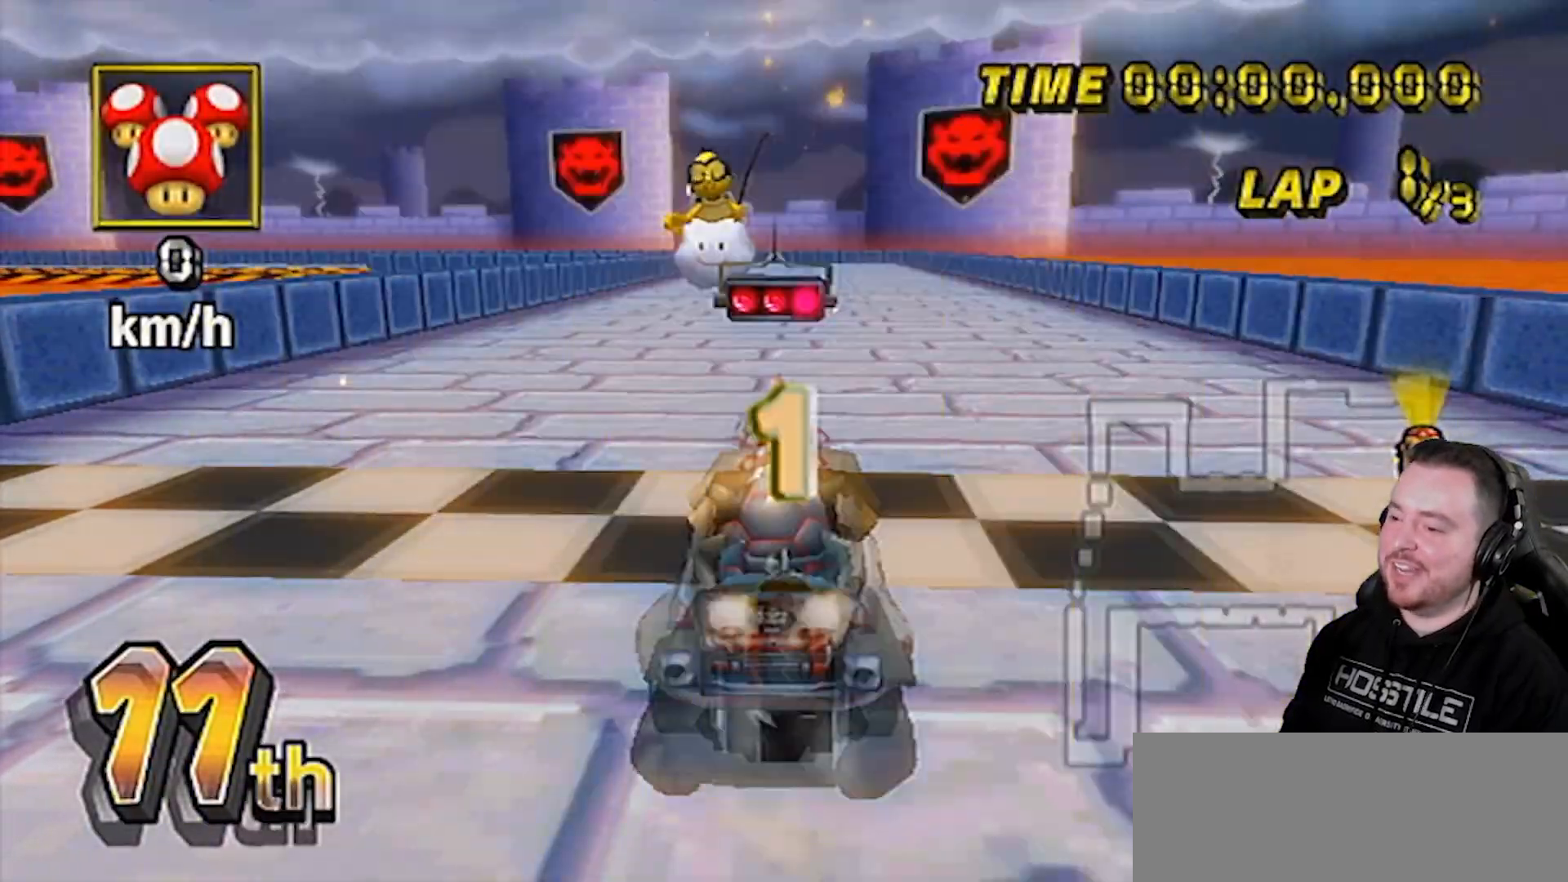
{"buttons": ["A"], "left_stick": "center", "right_stick": "center", "events": []}
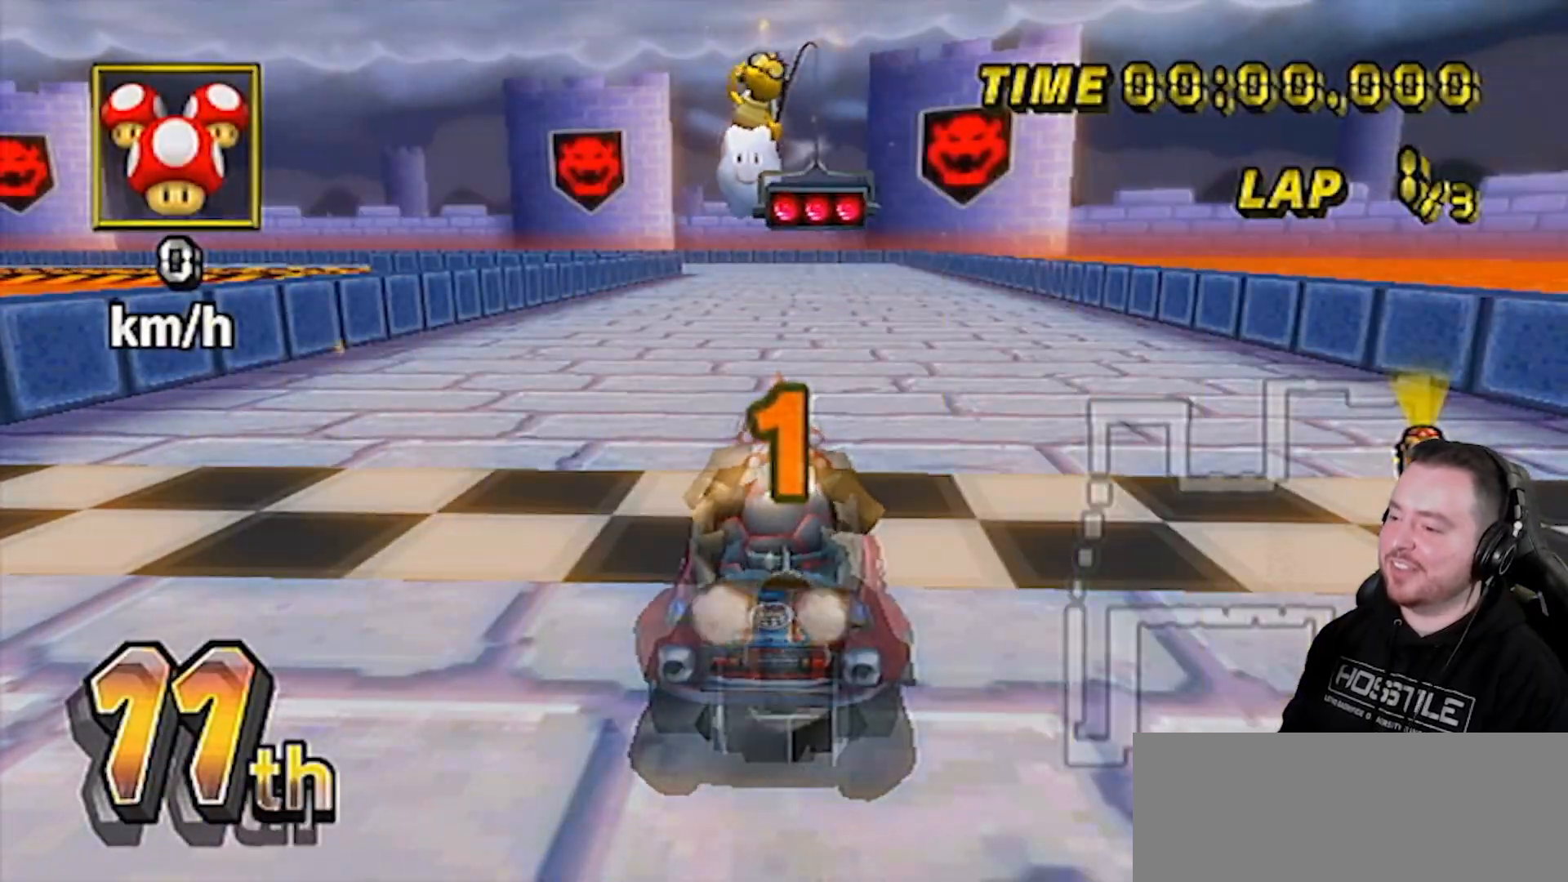
{"buttons": ["A"], "left_stick": "center", "right_stick": "center", "events": []}
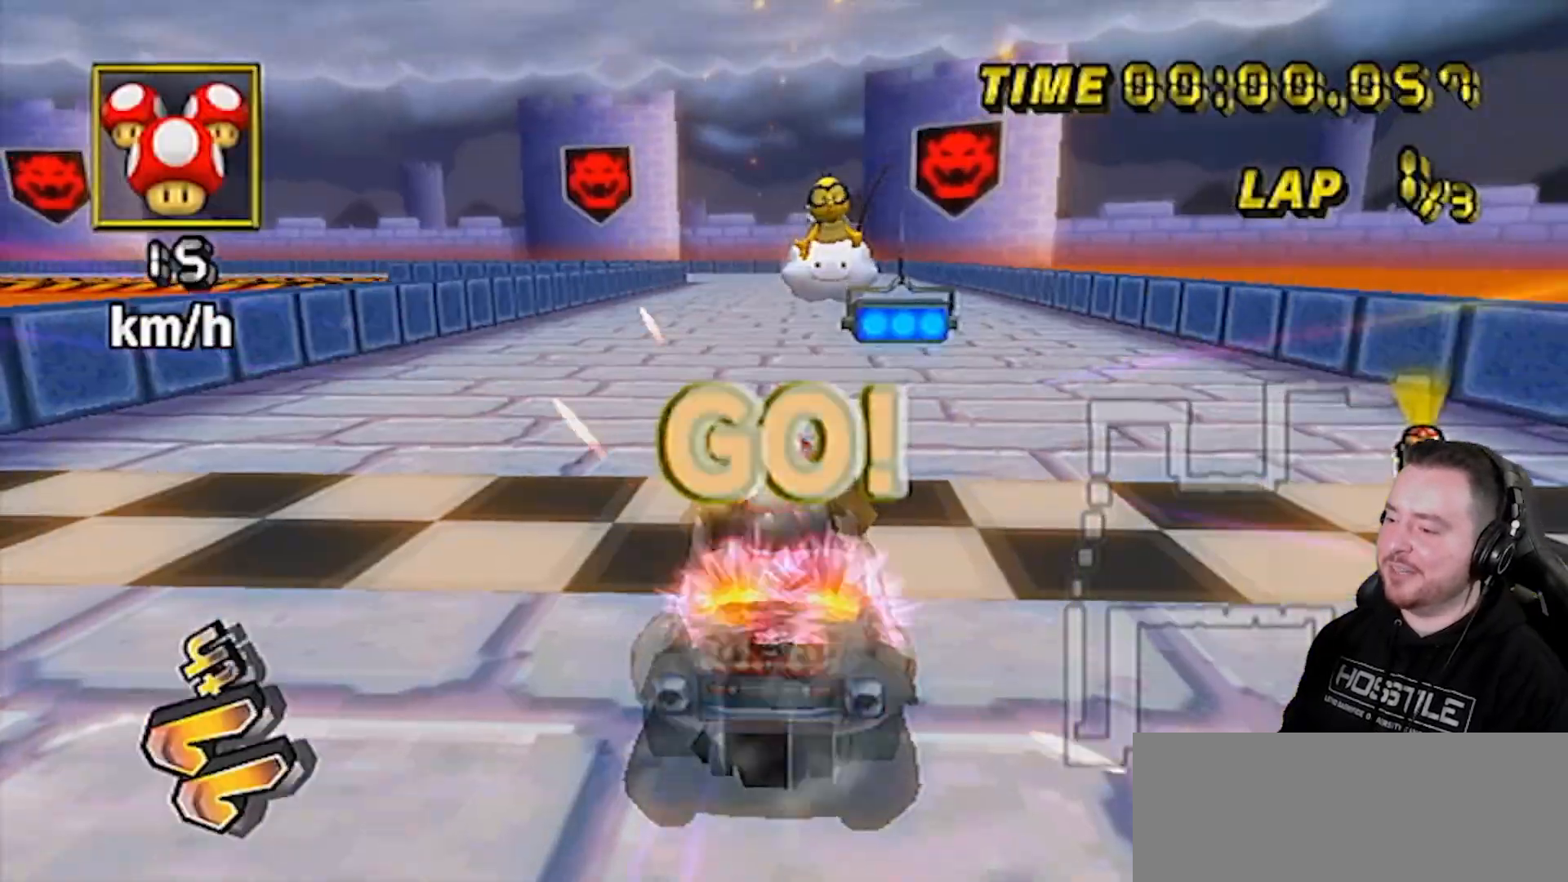
{"buttons": ["A"], "left_stick": "center", "right_stick": "center", "events": [[117, "DPAD_UP", "down"], [250, "DPAD_UP", "up"]]}
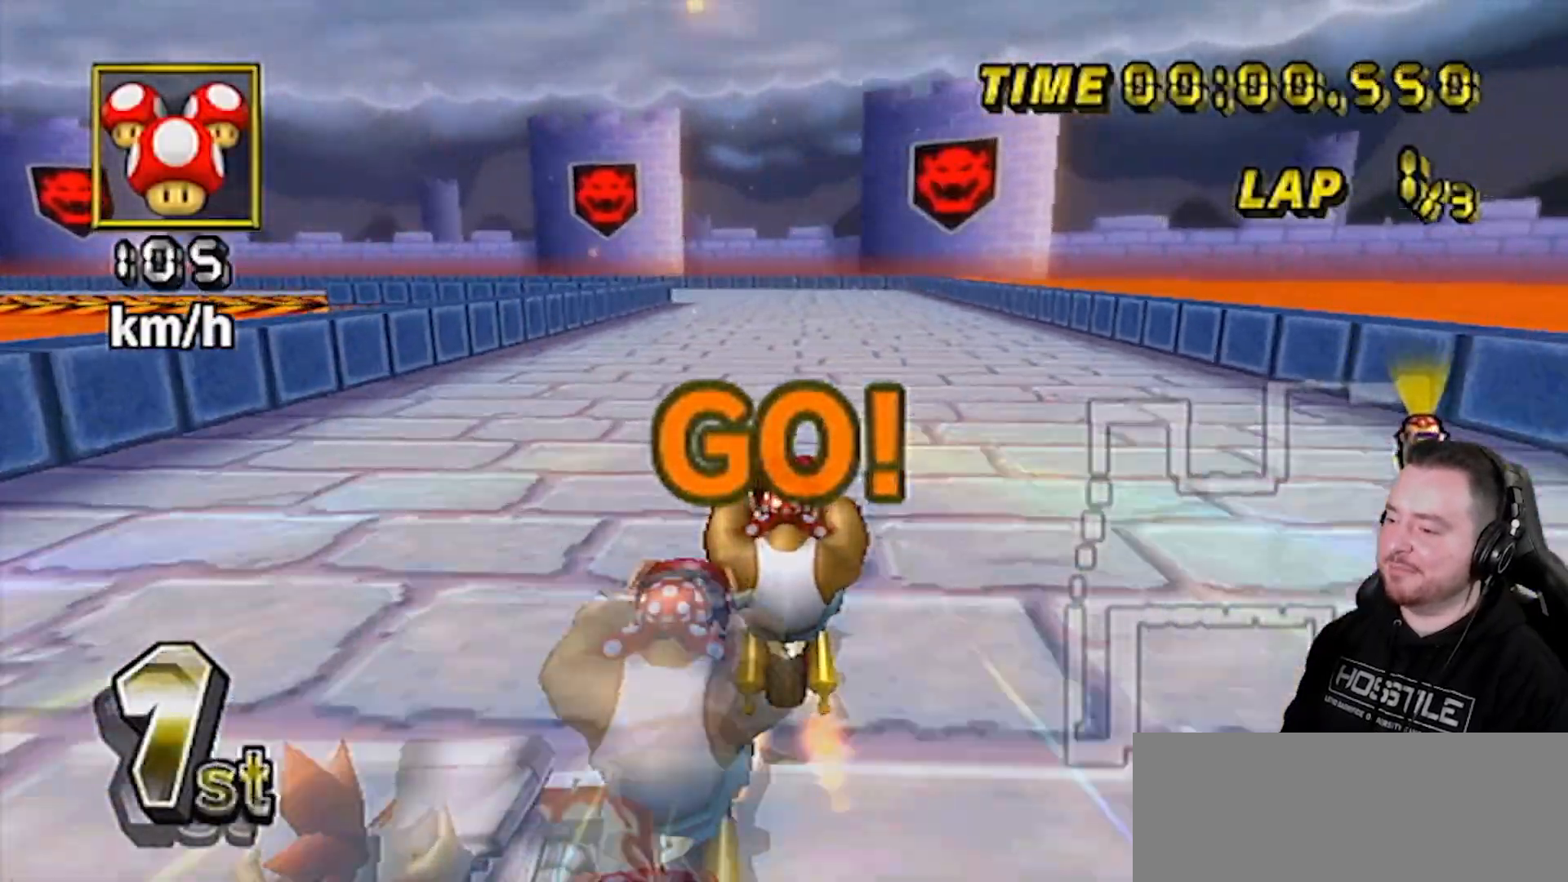
{"buttons": ["A"], "left_stick": "center", "right_stick": "center", "events": []}
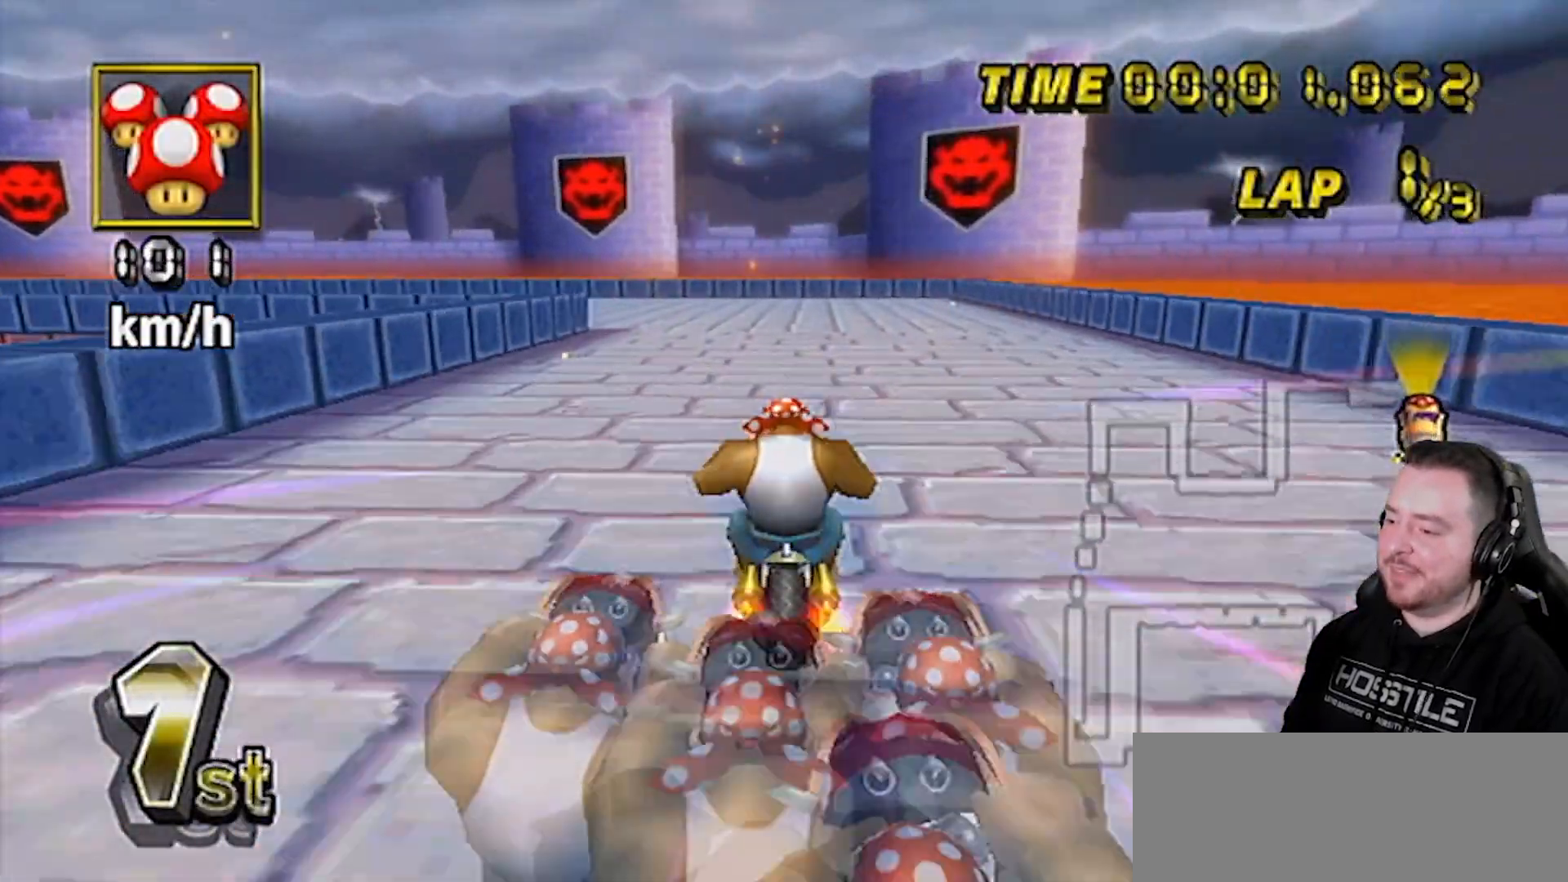
{"buttons": ["A"], "left_stick": "down-left", "right_stick": "center", "events": [[217, "left_stick", "left"], [283, "left_stick", "down-left"]]}
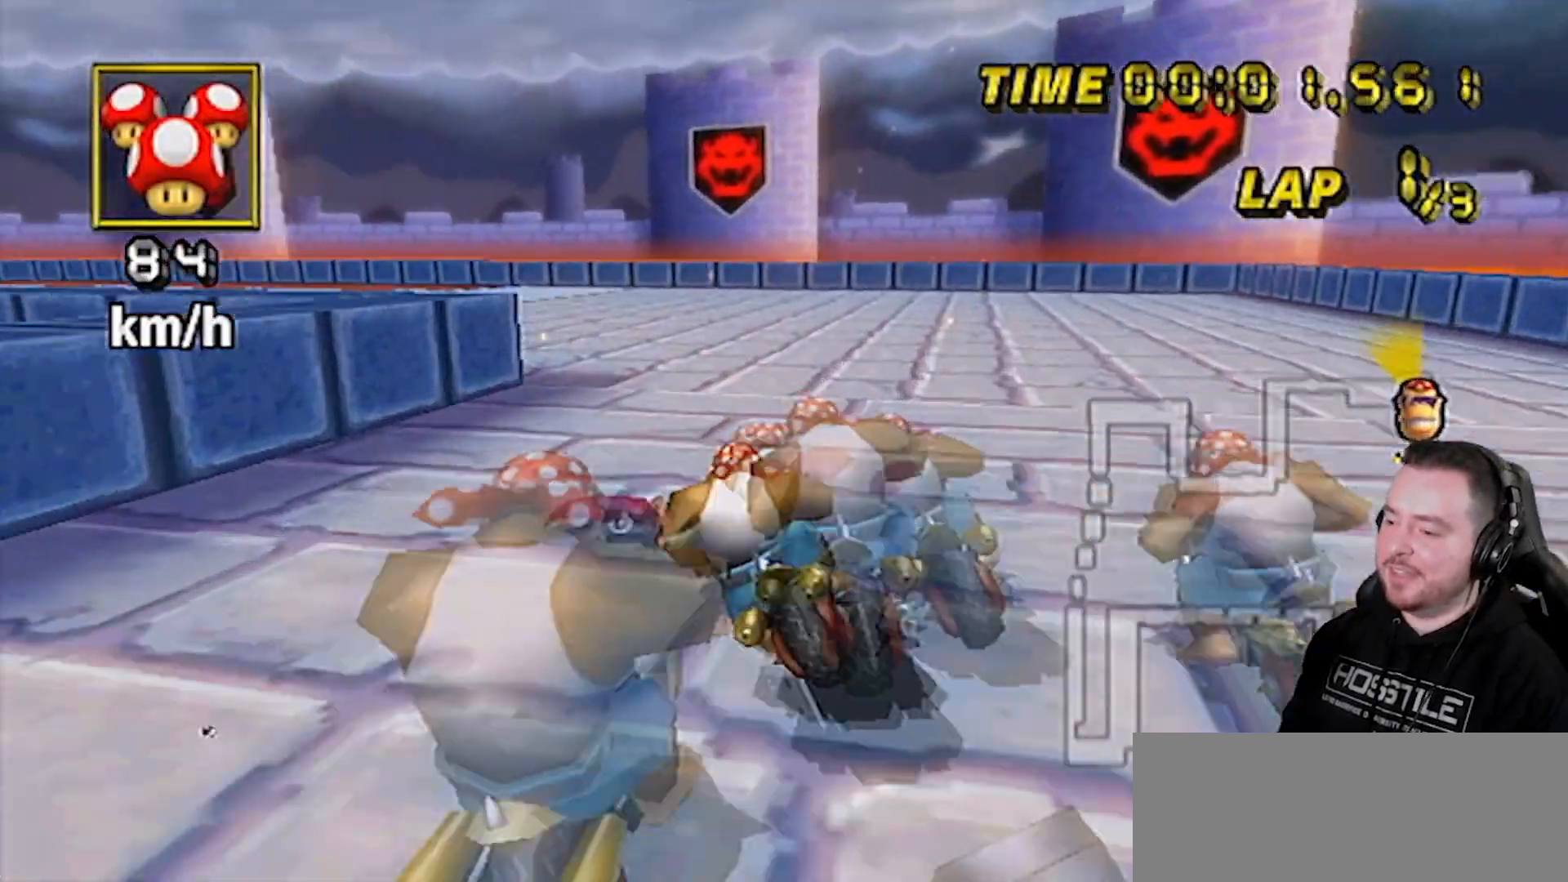
{"buttons": ["A"], "left_stick": "left", "right_stick": "center", "events": [[183, "left_stick", "left"]]}
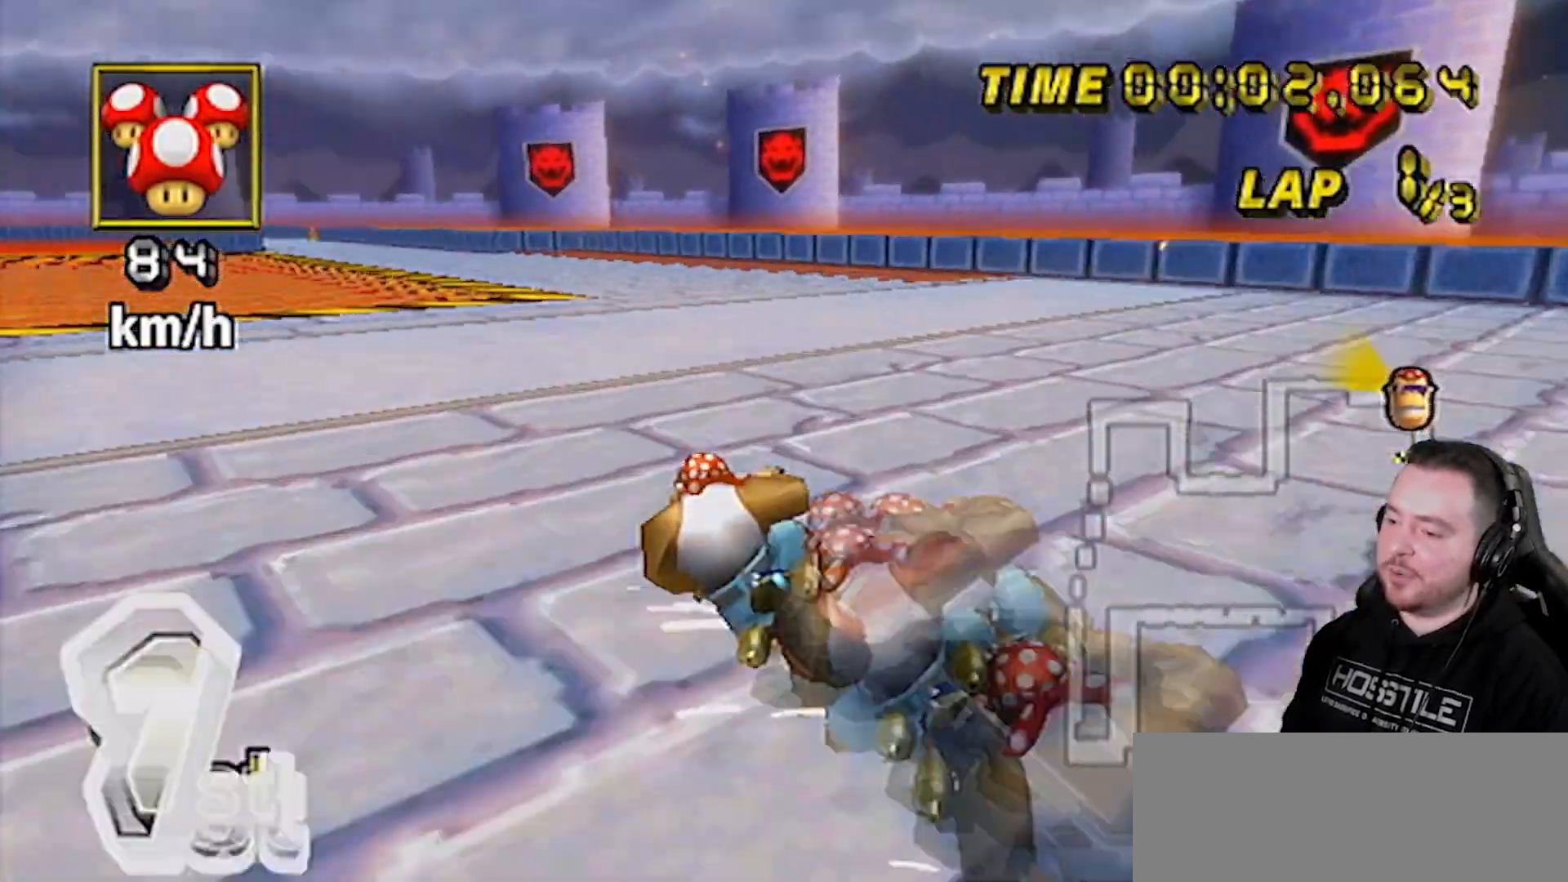
{"buttons": ["A"], "left_stick": "center", "right_stick": "center", "events": [[283, "left_stick", "center"], [400, "DPAD_UP", "down"], [500, "DPAD_UP", "up"]]}
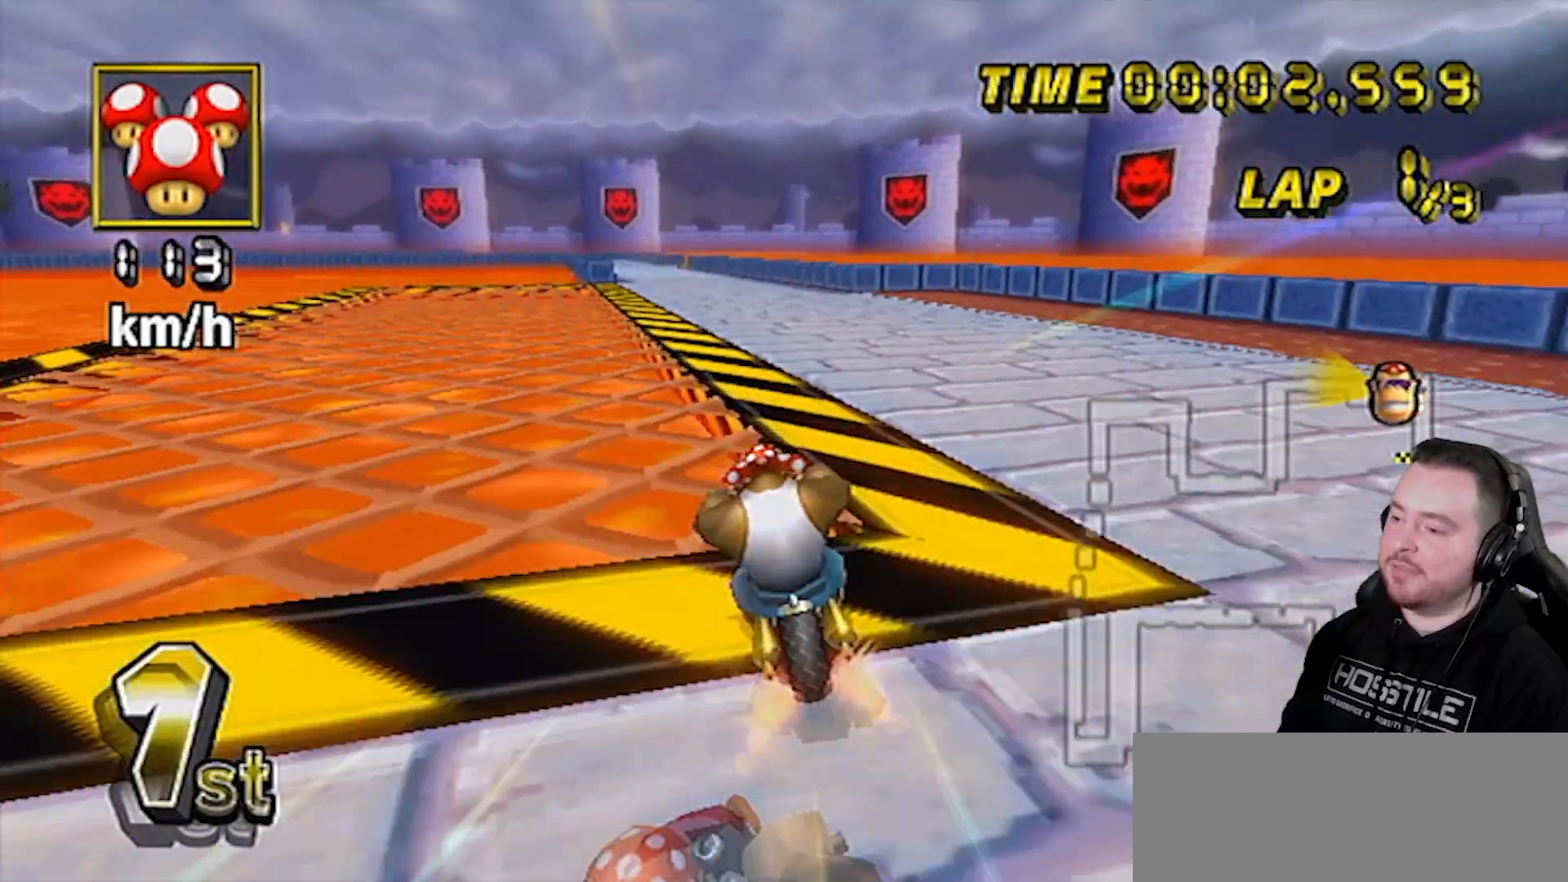
{"buttons": ["A"], "left_stick": "center", "right_stick": "center", "events": [[217, "left_stick", "right"], [317, "left_stick", "center"]]}
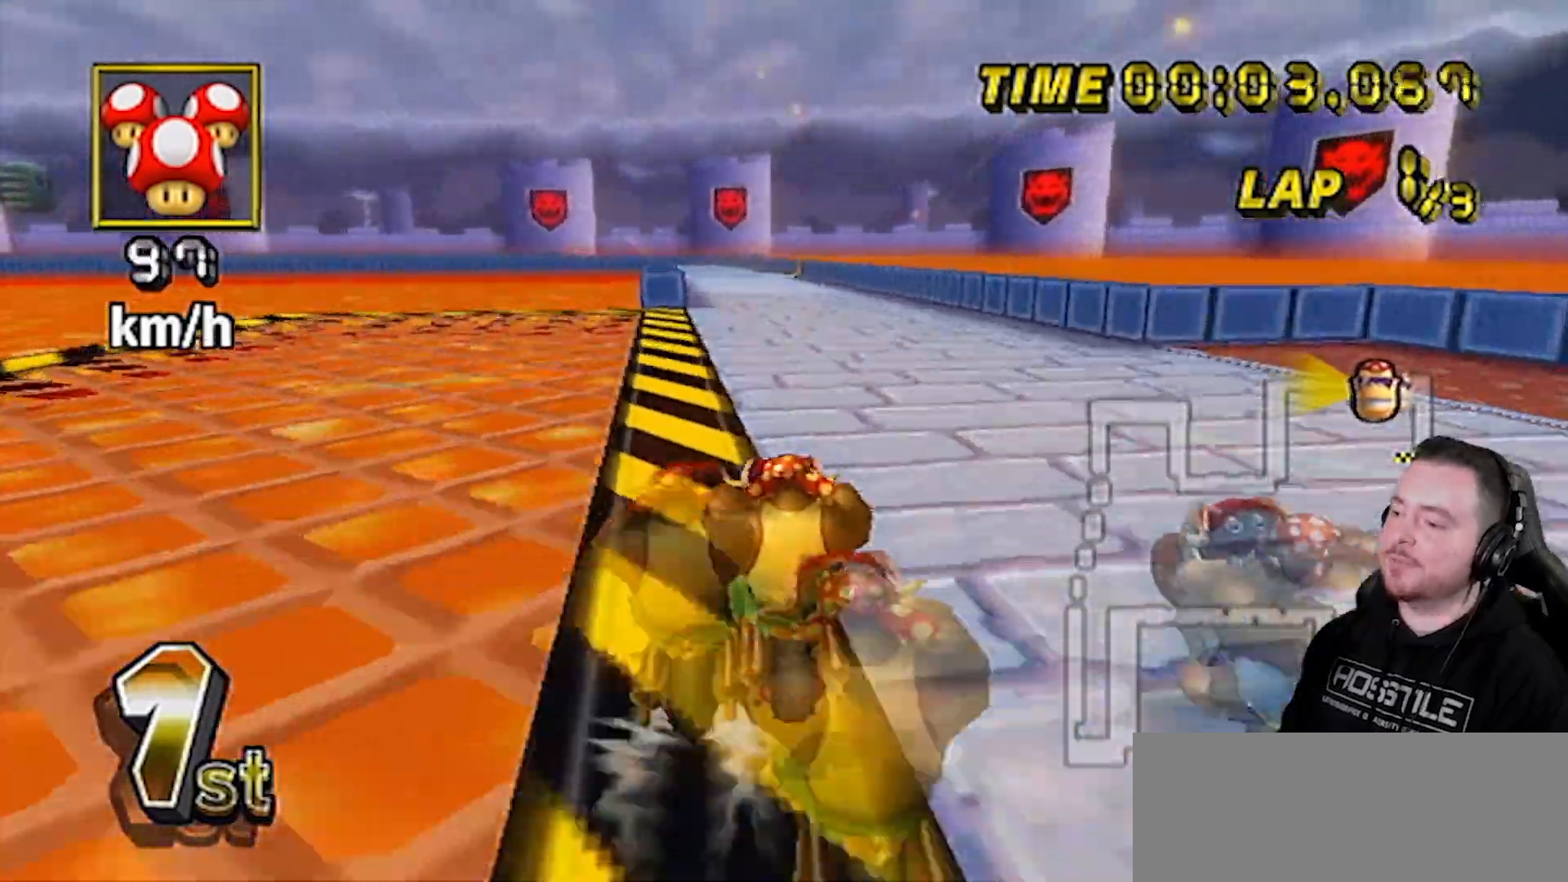
{"buttons": ["A"], "left_stick": "center", "right_stick": "center", "events": []}
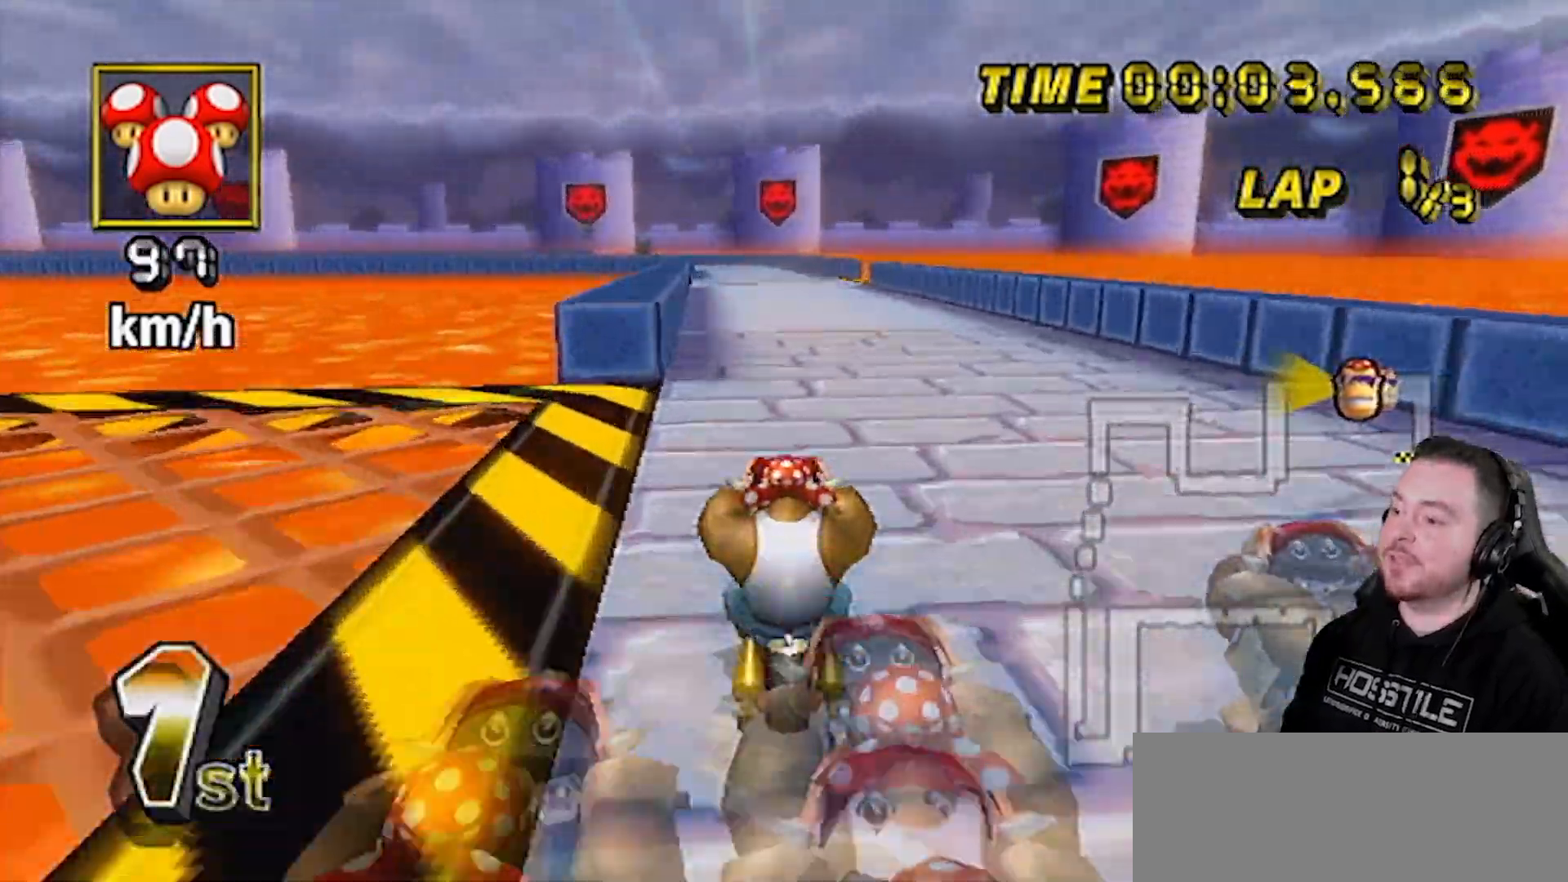
{"buttons": ["A"], "left_stick": "center", "right_stick": "center", "events": []}
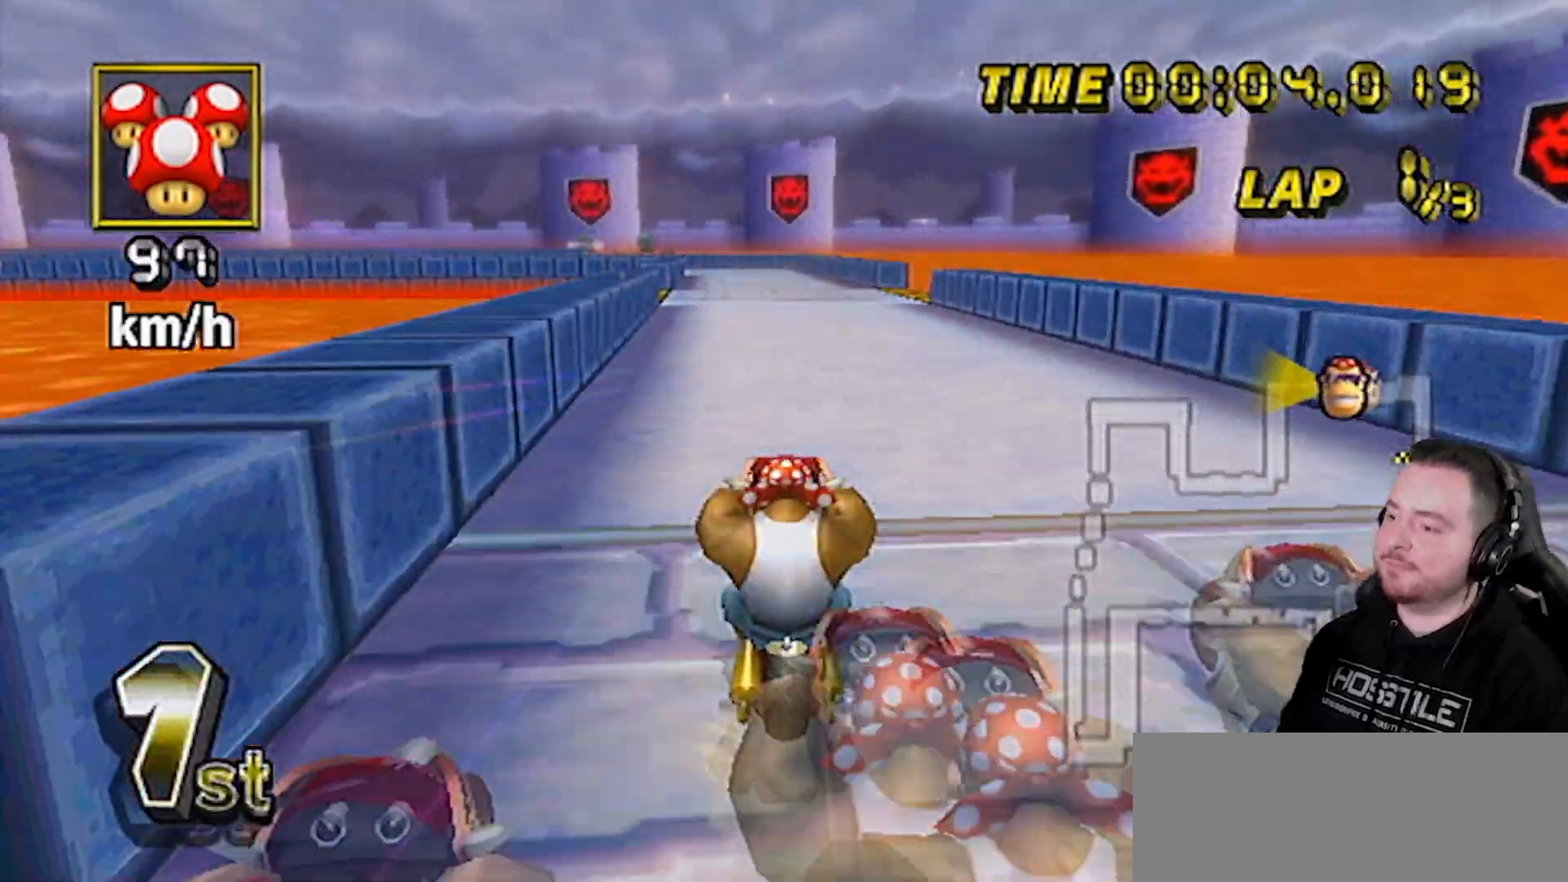
{"buttons": ["A"], "left_stick": "center", "right_stick": "center", "events": []}
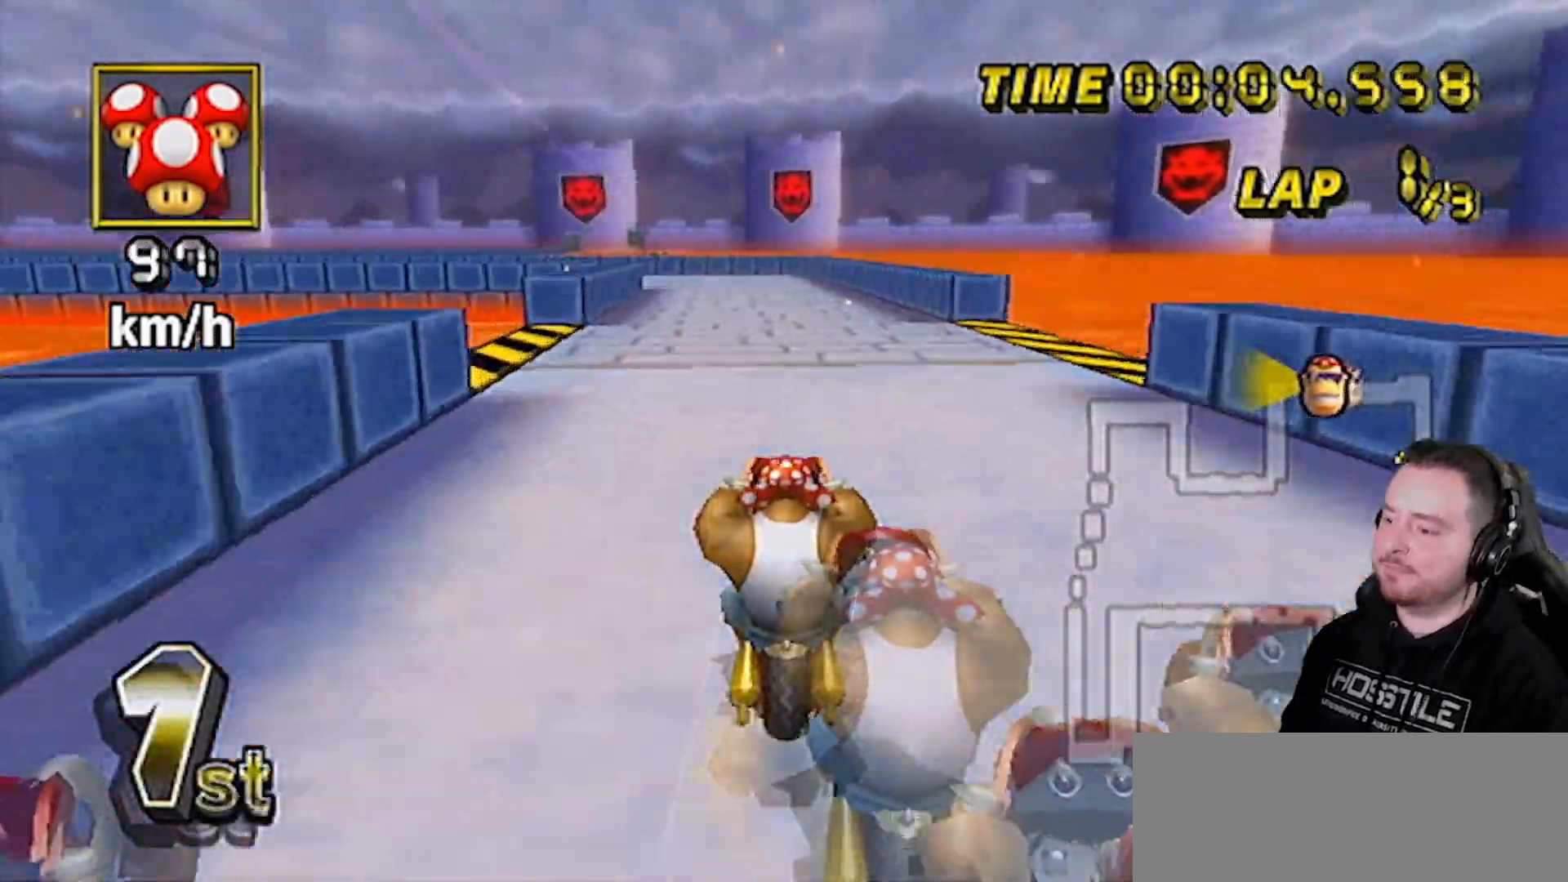
{"buttons": ["A"], "left_stick": "center", "right_stick": "center", "events": []}
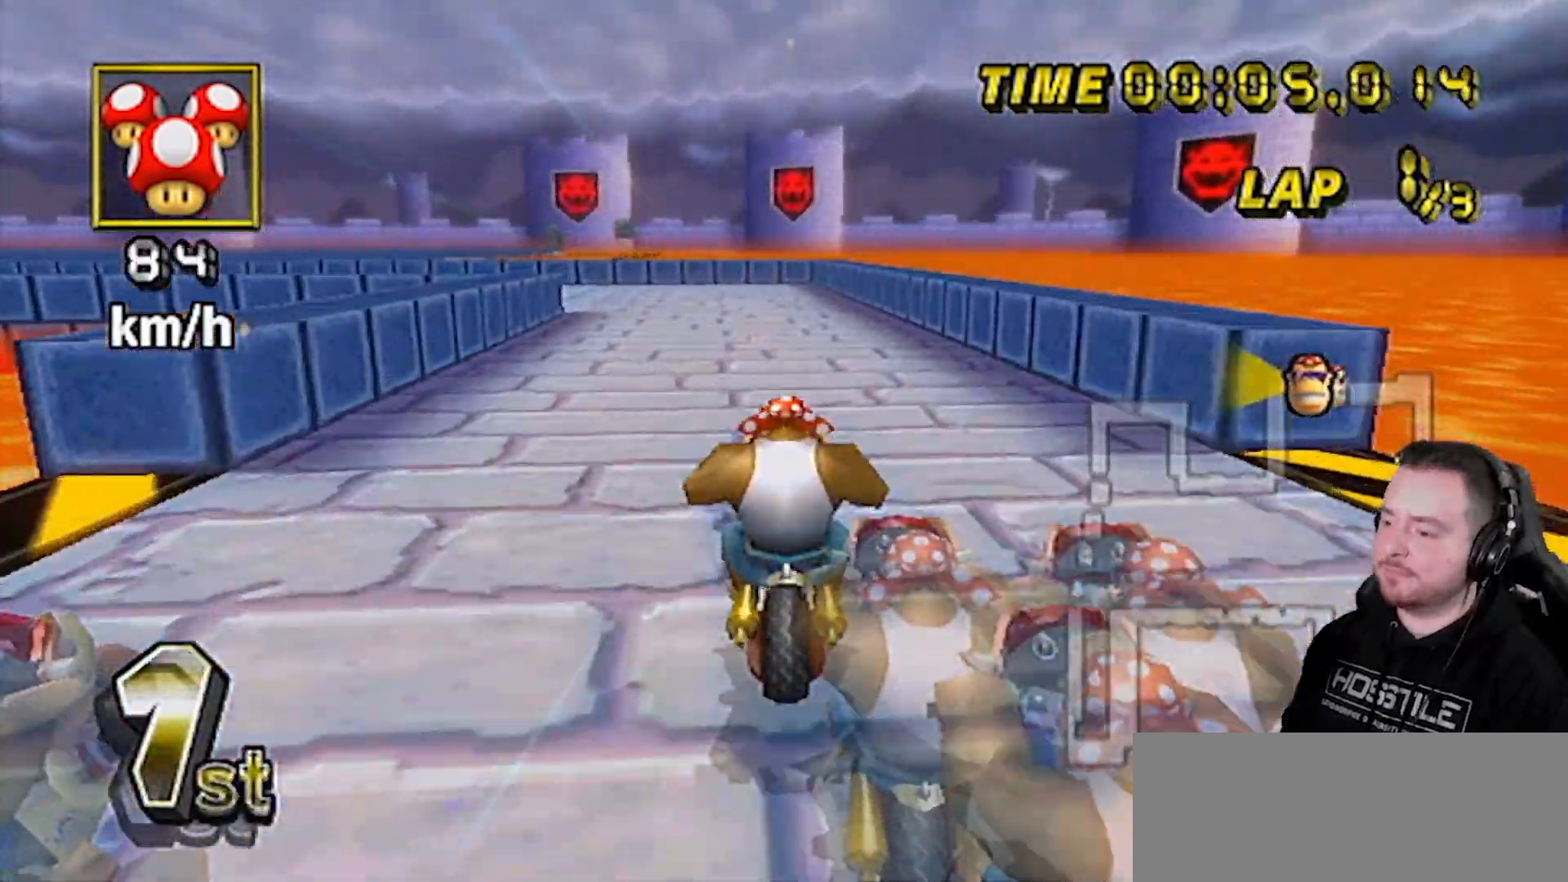
{"buttons": ["A"], "left_stick": "down-left", "right_stick": "center", "events": [[350, "left_stick", "down-left"]]}
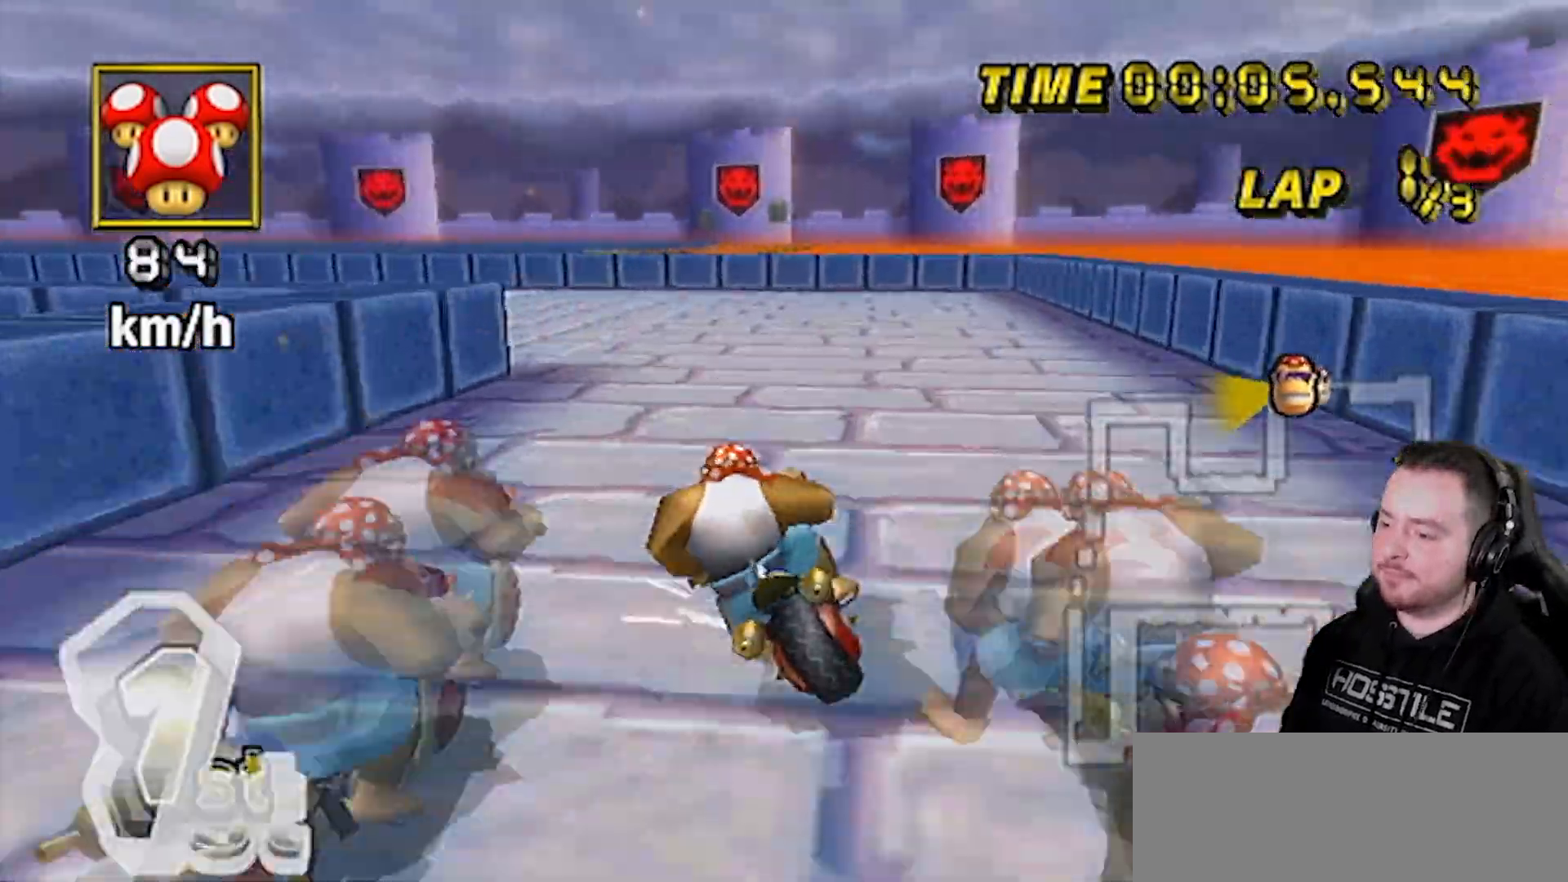
{"buttons": ["A"], "left_stick": "left", "right_stick": "center", "events": [[283, "left_stick", "left"]]}
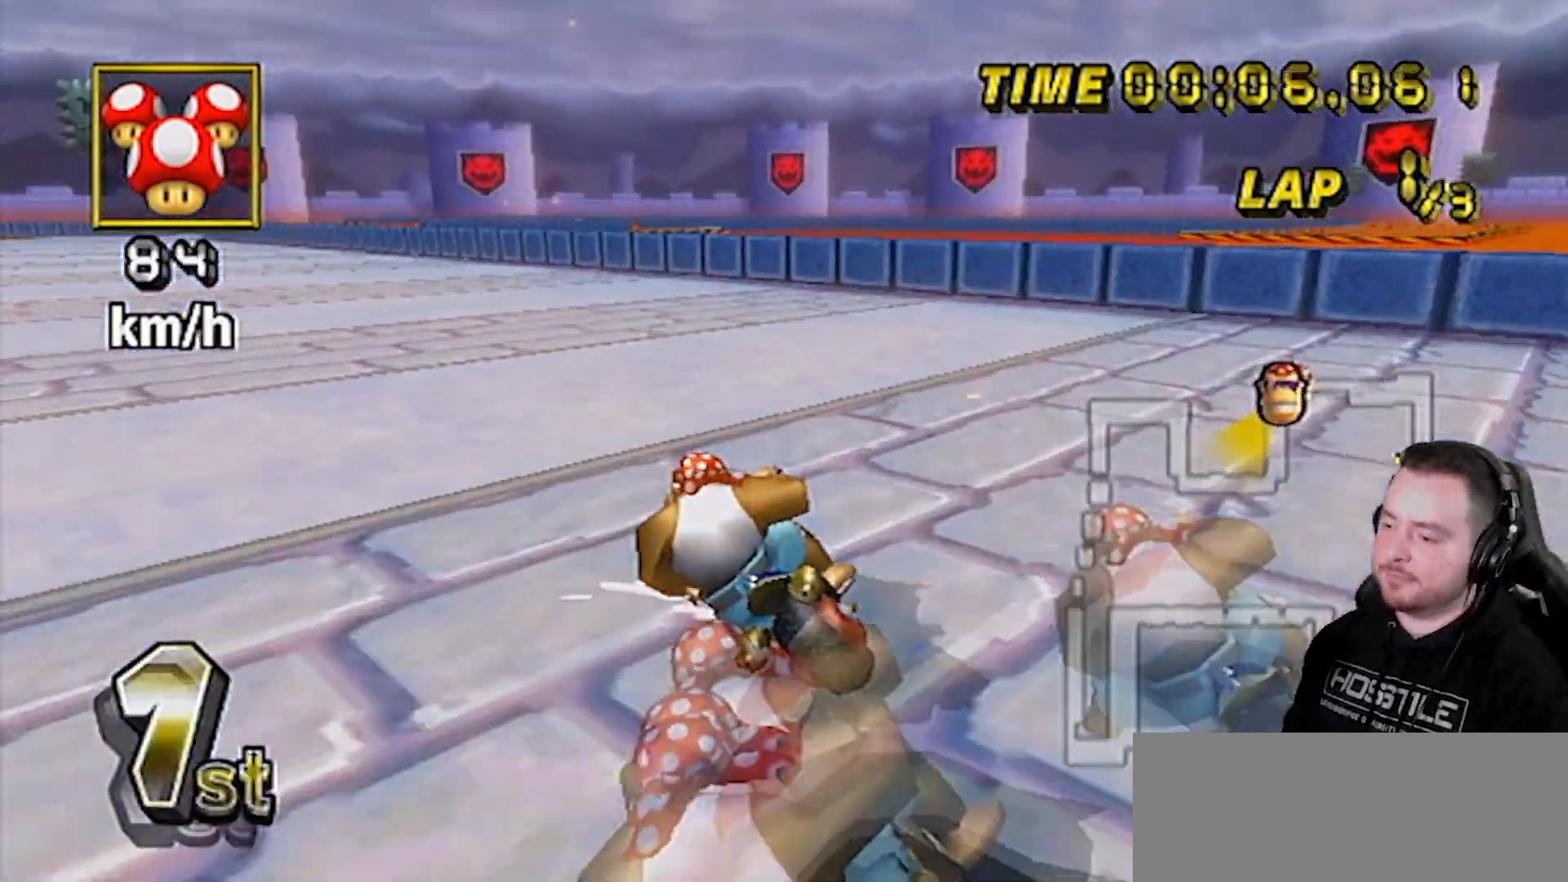
{"buttons": ["A"], "left_stick": "right", "right_stick": "center", "events": [[217, "DPAD_UP", "down"], [217, "left_stick", "center"], [317, "DPAD_UP", "up"], [433, "left_stick", "right"]]}
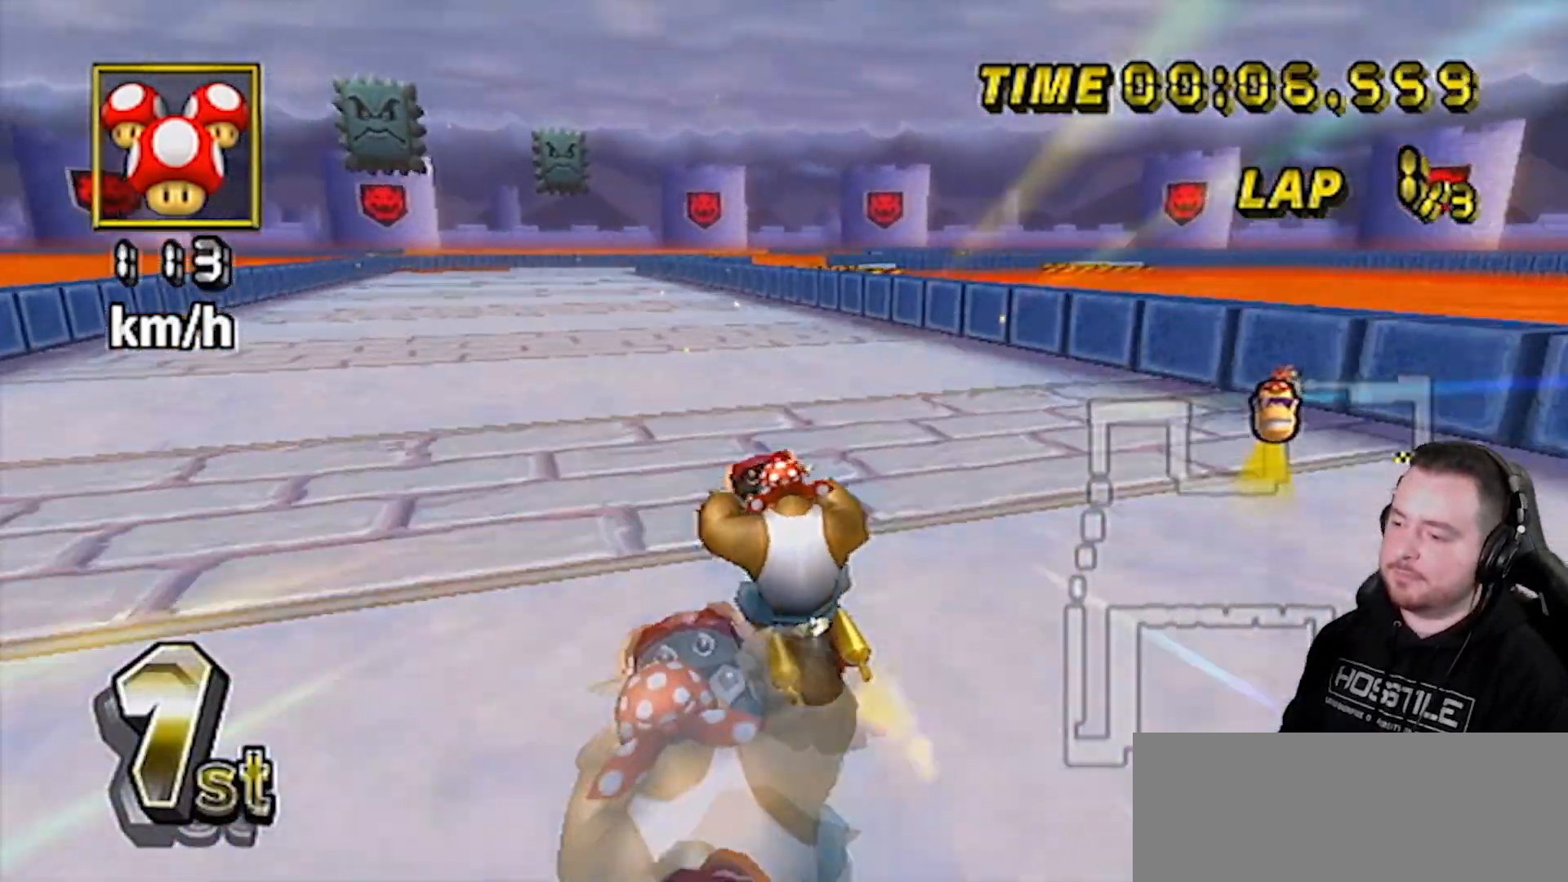
{"buttons": ["A"], "left_stick": "center", "right_stick": "center", "events": [[267, "left_stick", "center"]]}
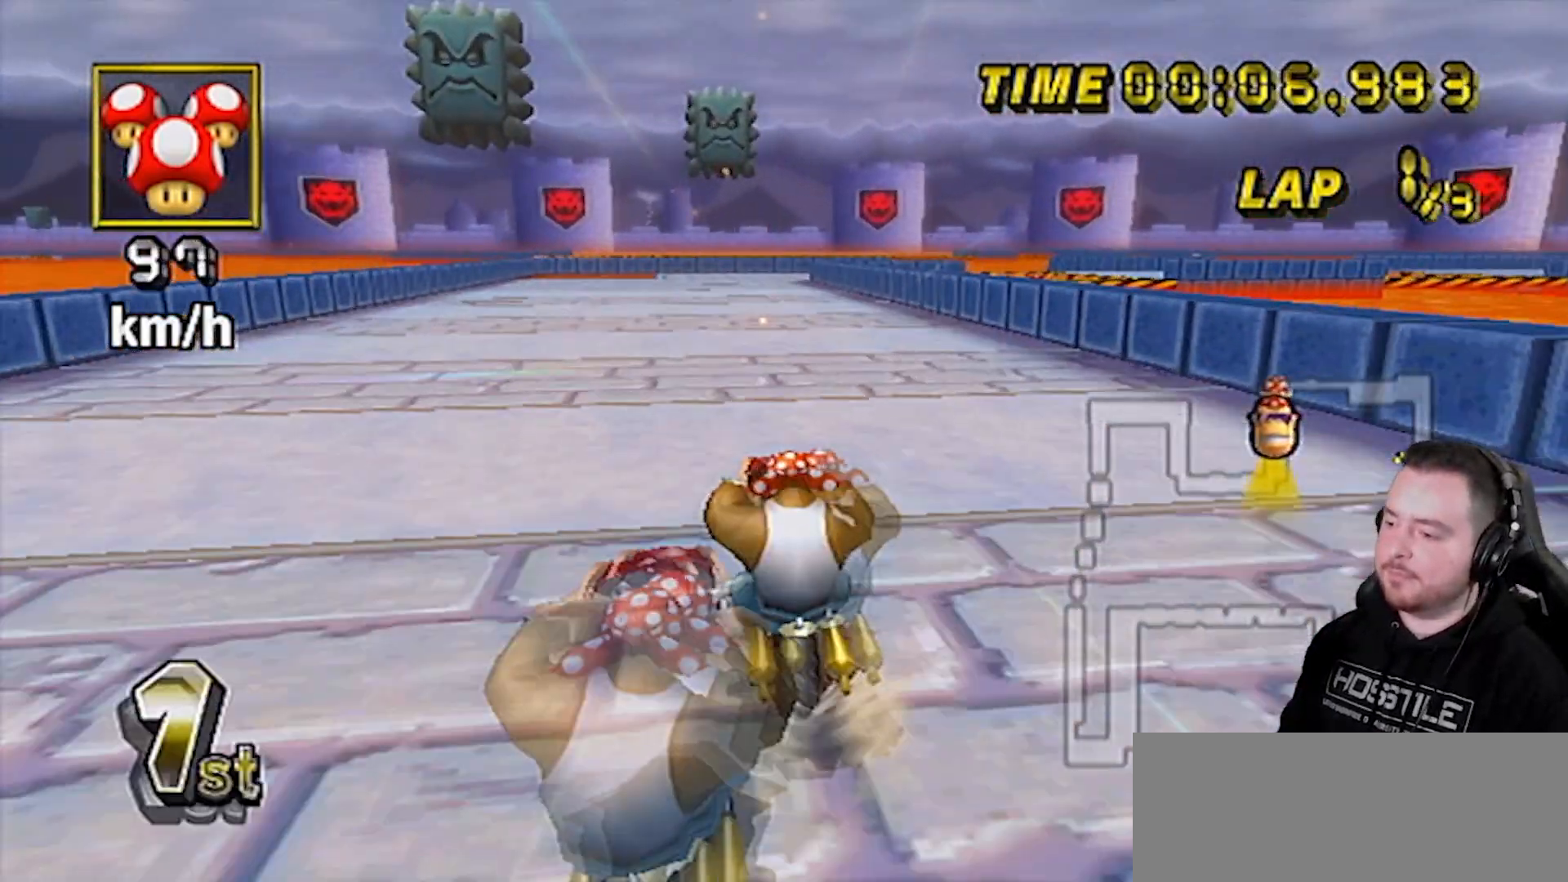
{"buttons": ["A"], "left_stick": "center", "right_stick": "center", "events": []}
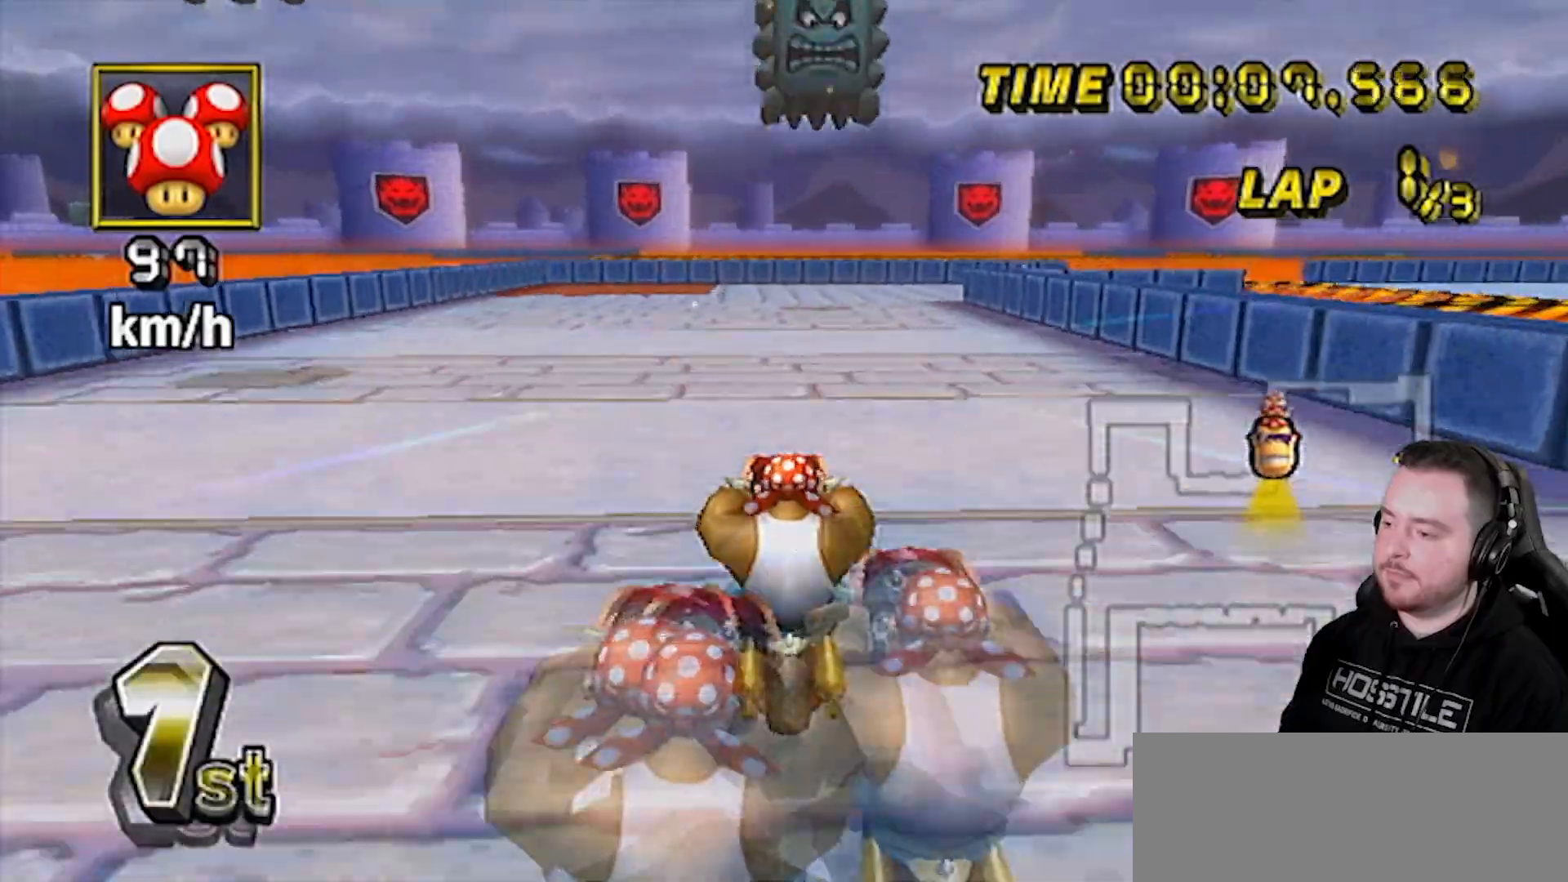
{"buttons": ["A"], "left_stick": "up-right", "right_stick": "center", "events": [[400, "left_stick", "up-right"]]}
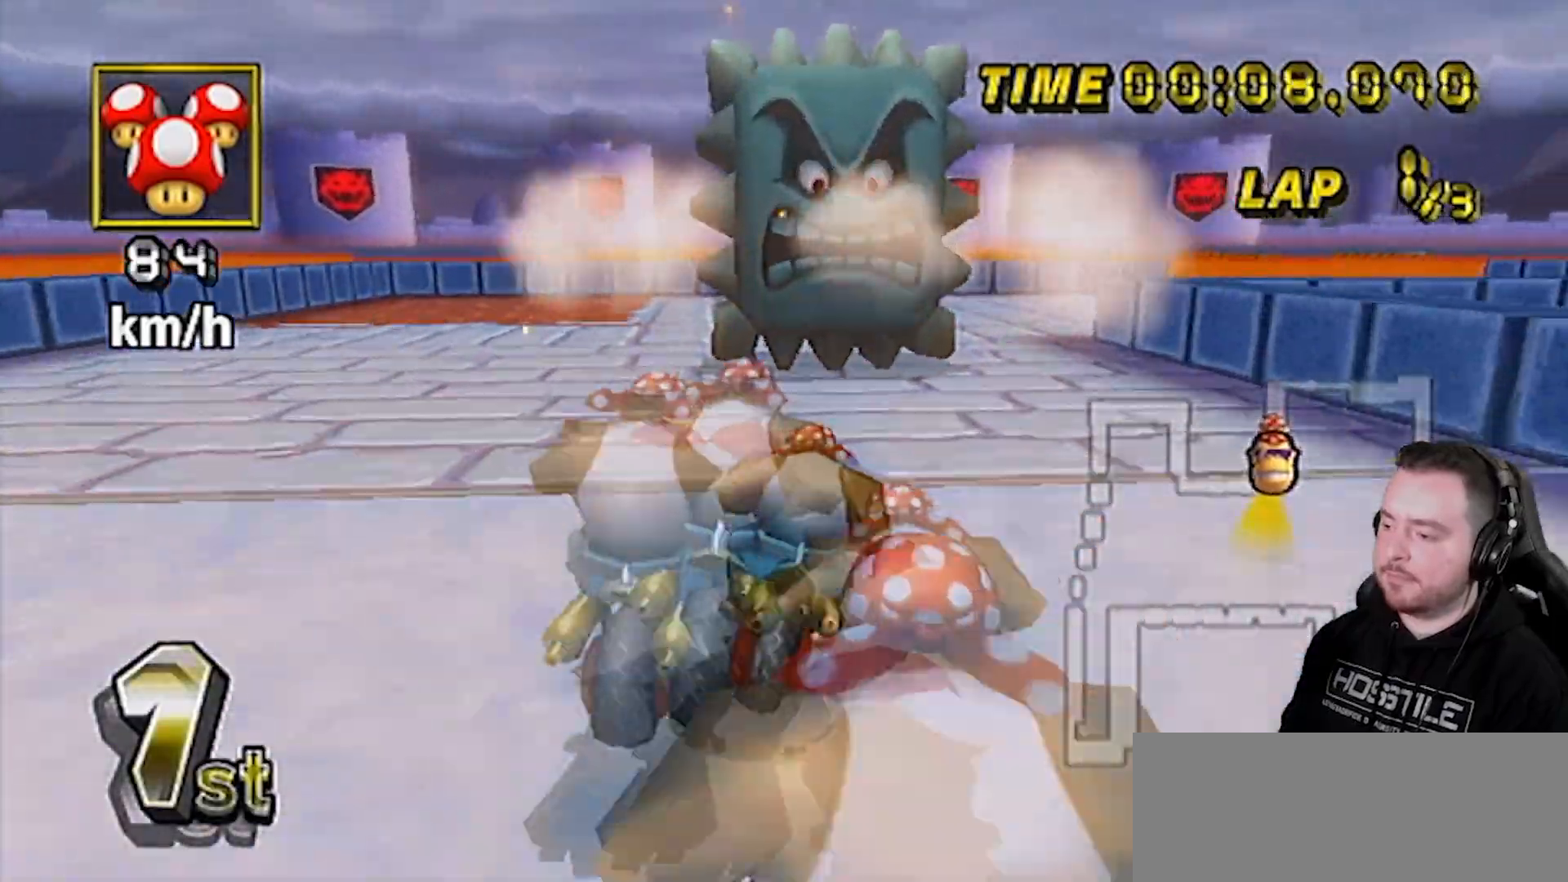
{"buttons": ["A"], "left_stick": "right", "right_stick": "center", "events": [[167, "left_stick", "right"]]}